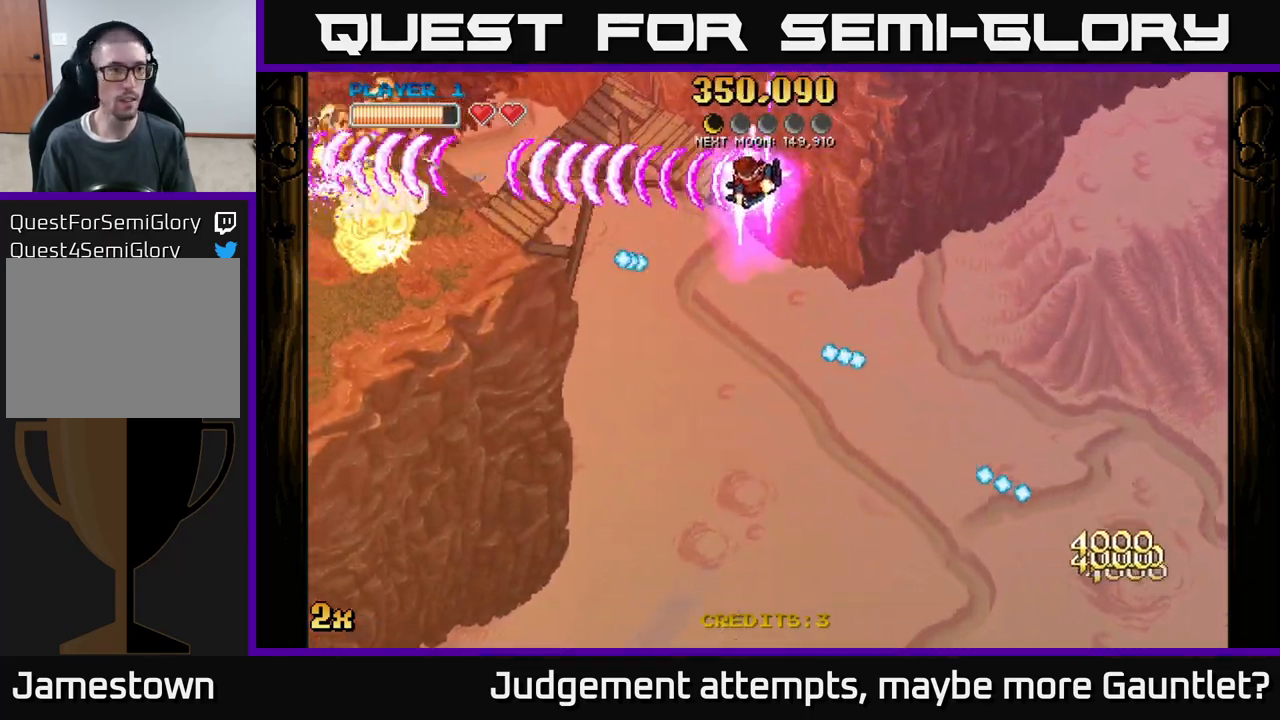
Gameplay with a controller (Xbox layout); each line is a JSON object with the inputs held at the frame after it. "events" lists button and stick changes between this image and that frame as [ms after this image, input, new state], when the widget could be followed in between. Not read: right_stick.
{"buttons": ["A"], "left_stick": "down-left", "events": [[100, "left_stick", "left"], [267, "left_stick", "down-left"]]}
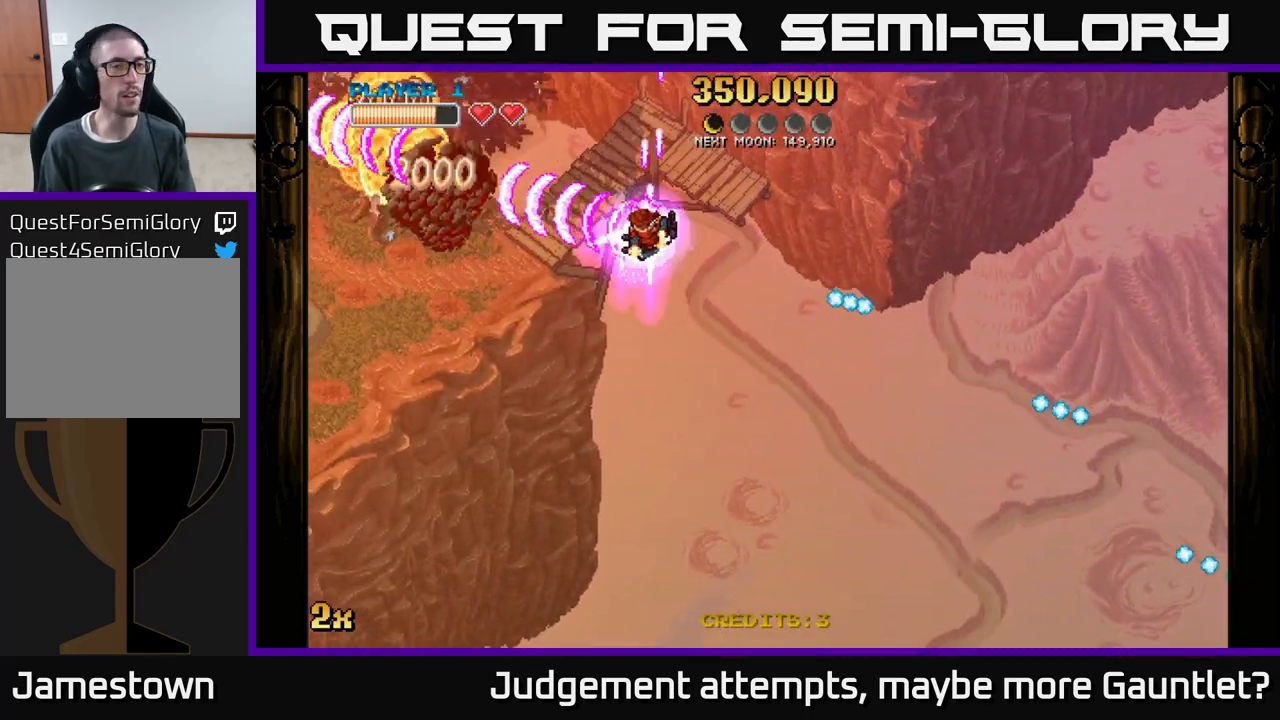
{"buttons": ["A"], "left_stick": "down-left", "events": [[67, "left_stick", "up-left"], [83, "X", "down"], [217, "X", "up"], [250, "left_stick", "left"], [417, "left_stick", "down-left"]]}
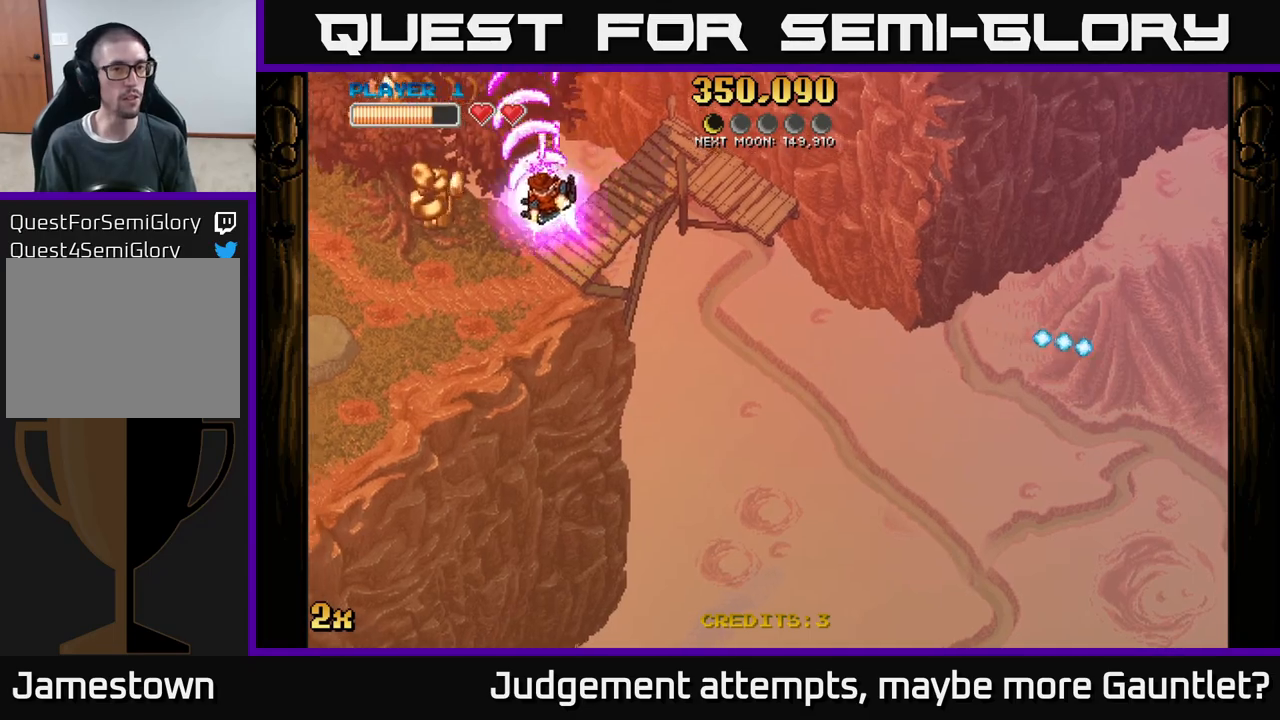
{"buttons": ["A"], "left_stick": "down-left", "events": [[117, "left_stick", "up-left"], [467, "left_stick", "down-left"]]}
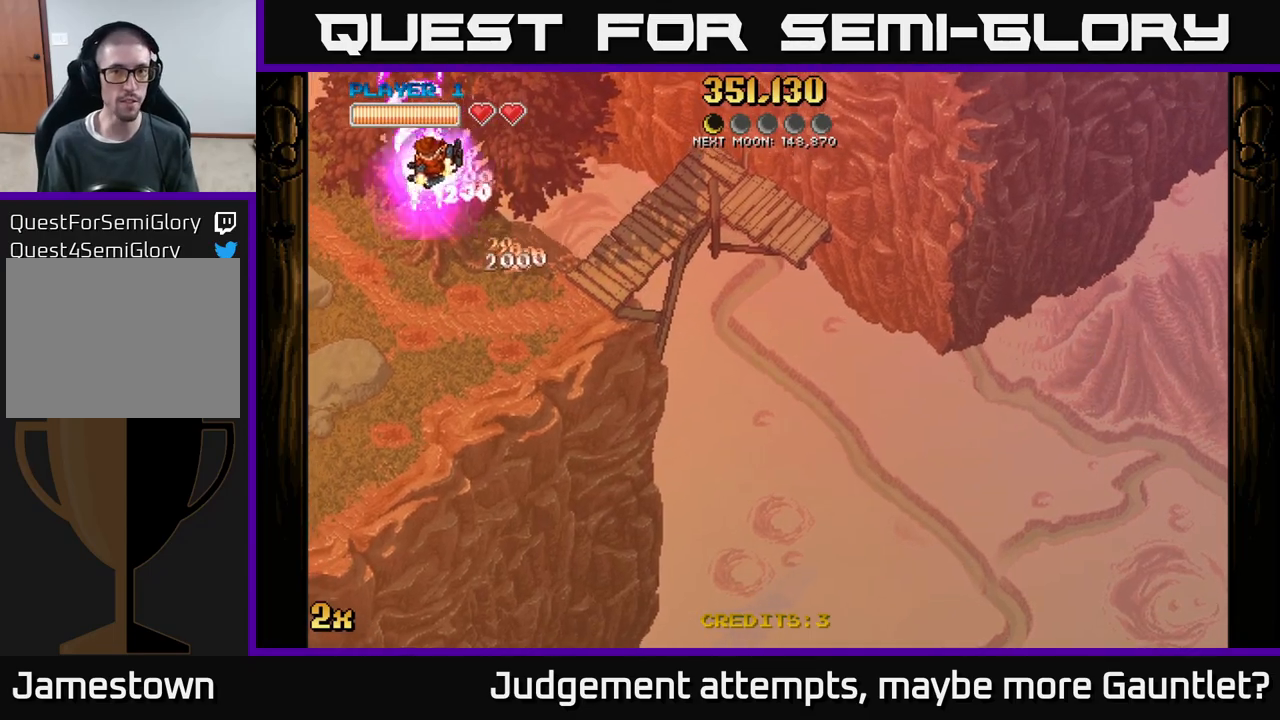
{"buttons": ["A"], "left_stick": "down-left", "events": [[50, "left_stick", "down"], [283, "left_stick", "down-left"]]}
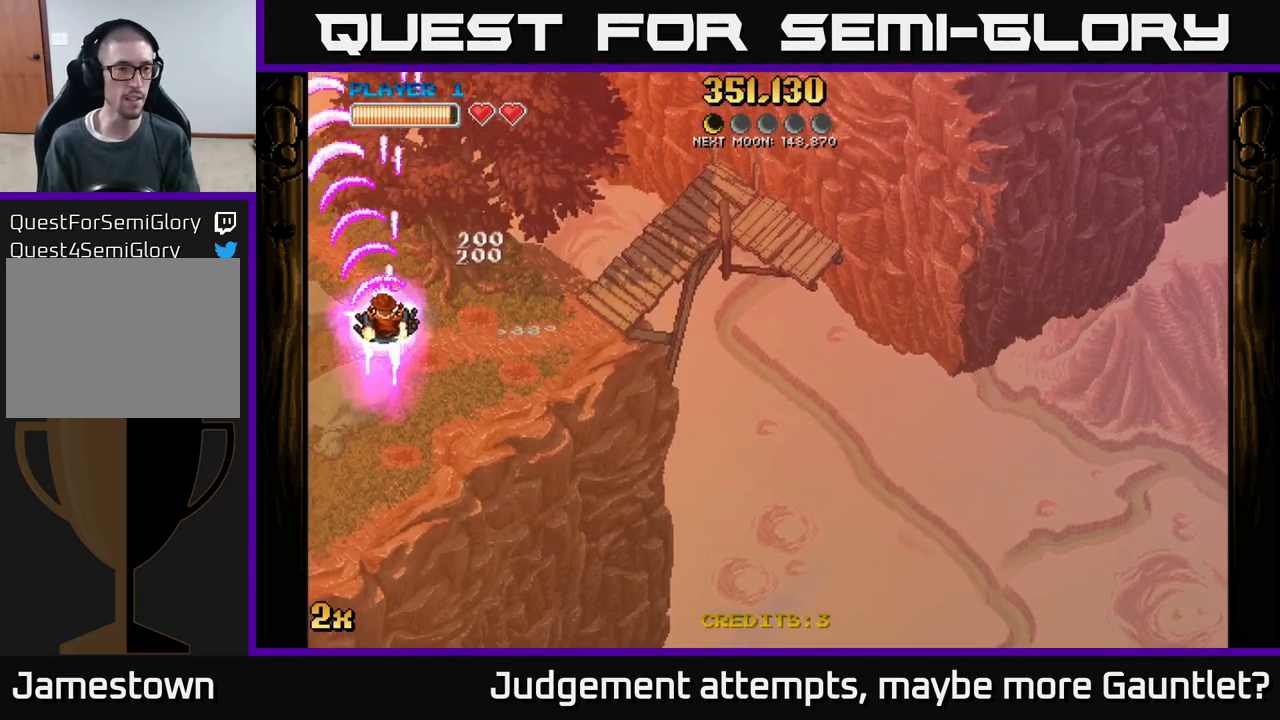
{"buttons": ["A"], "left_stick": "down-left", "events": []}
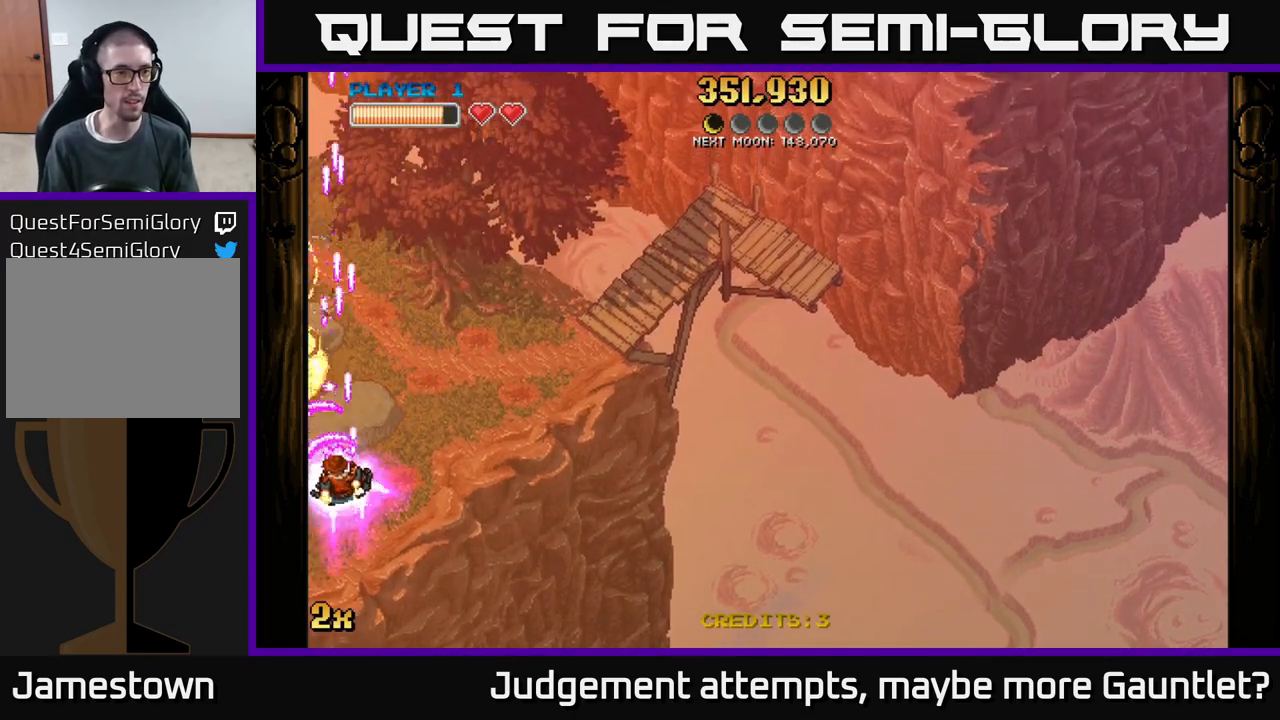
{"buttons": ["A"], "left_stick": "up-left", "events": [[433, "left_stick", "up-left"]]}
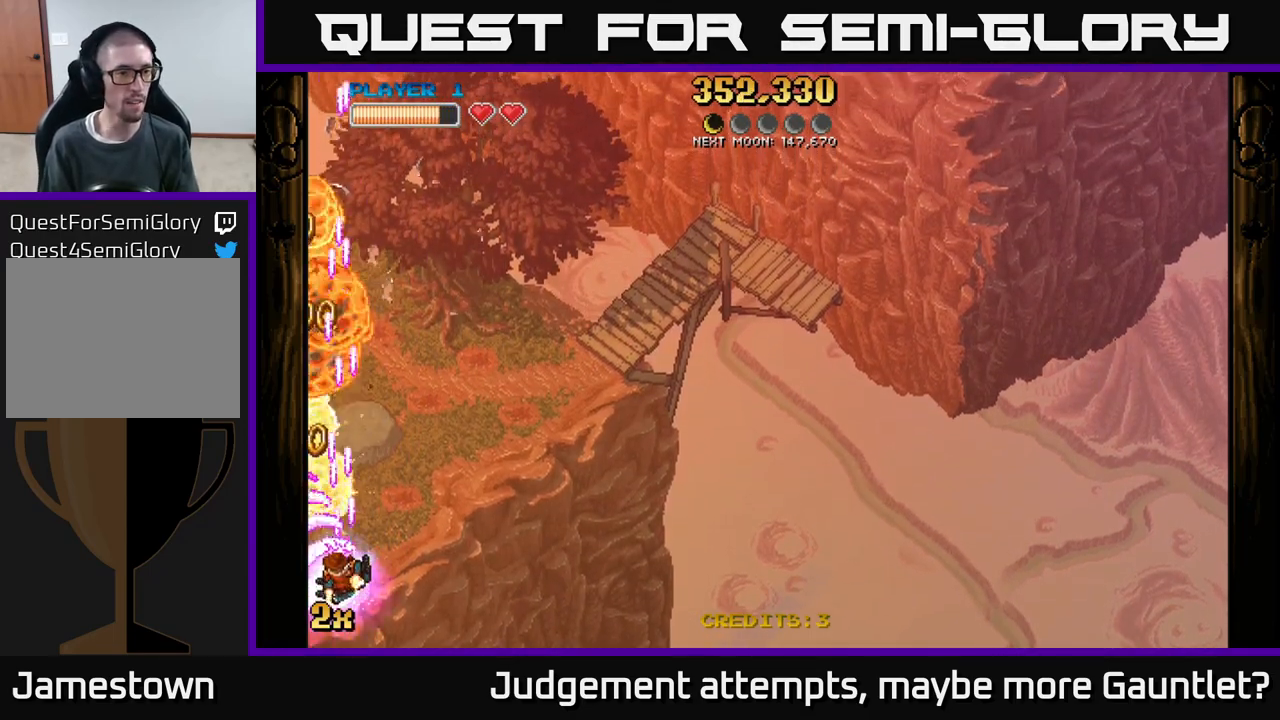
{"buttons": ["A", "X"], "left_stick": "up-right", "events": [[300, "left_stick", "up"], [383, "X", "down"], [417, "left_stick", "up-right"]]}
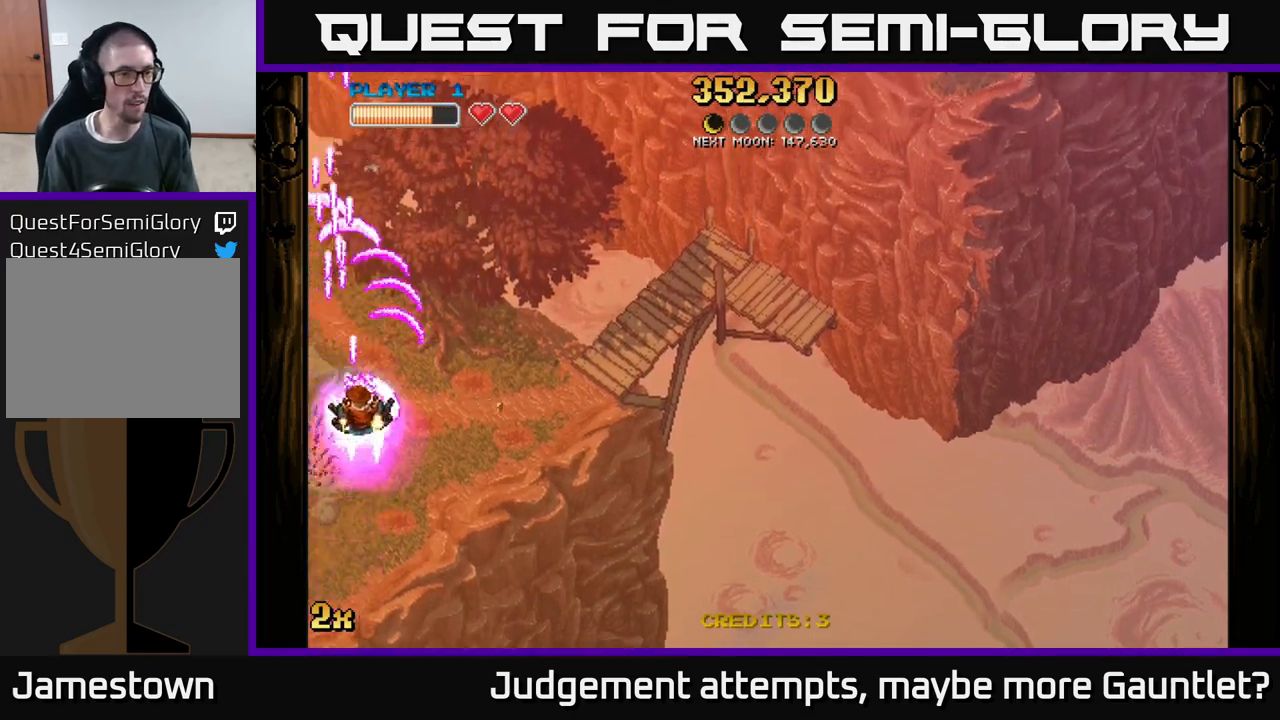
{"buttons": ["A"], "left_stick": "up-left", "events": [[33, "X", "up"], [183, "left_stick", "up-left"], [267, "left_stick", "left"], [400, "left_stick", "up-left"]]}
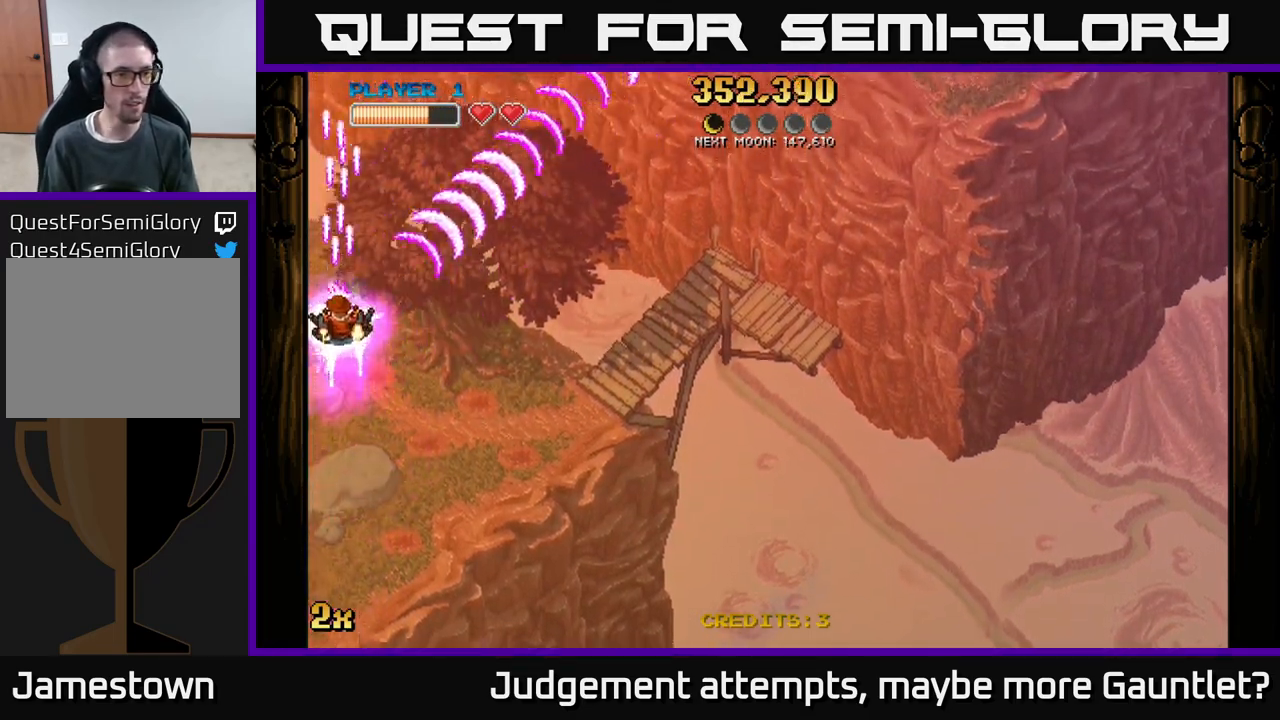
{"buttons": ["A"], "left_stick": "down-right", "events": [[117, "left_stick", "down-right"]]}
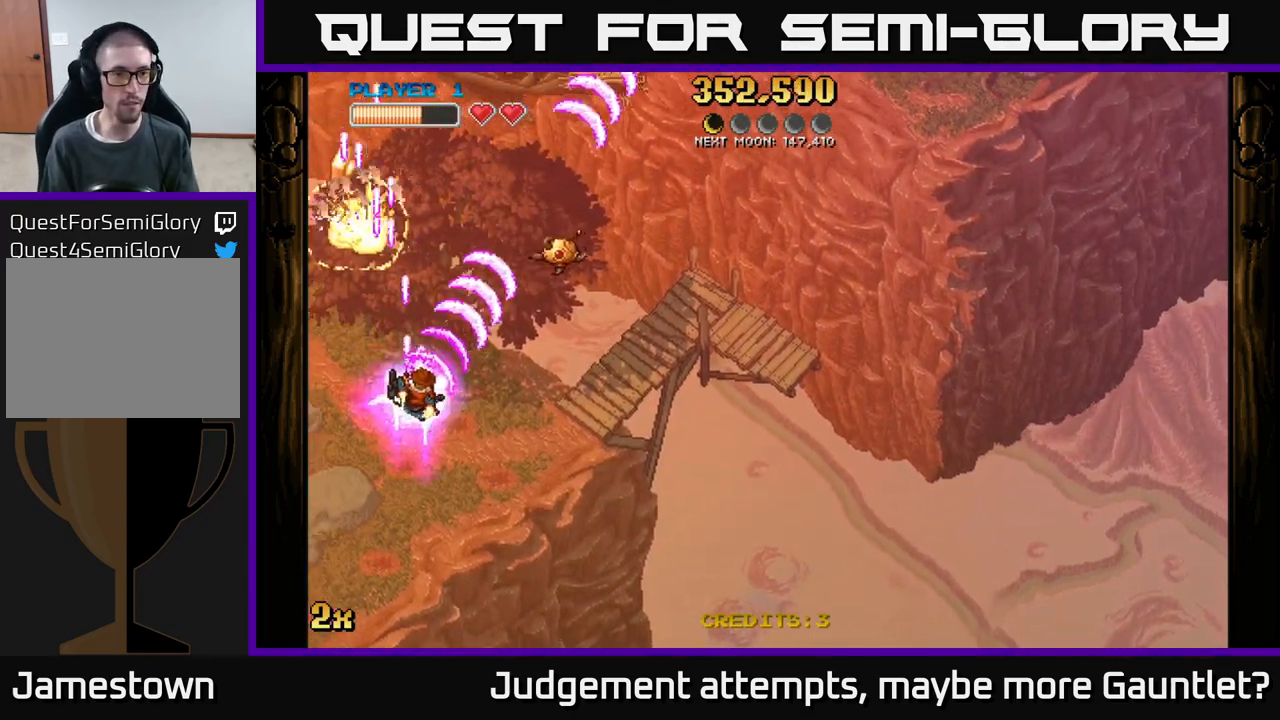
{"buttons": ["A"], "left_stick": "left", "events": [[267, "left_stick", "down-left"], [350, "left_stick", "left"]]}
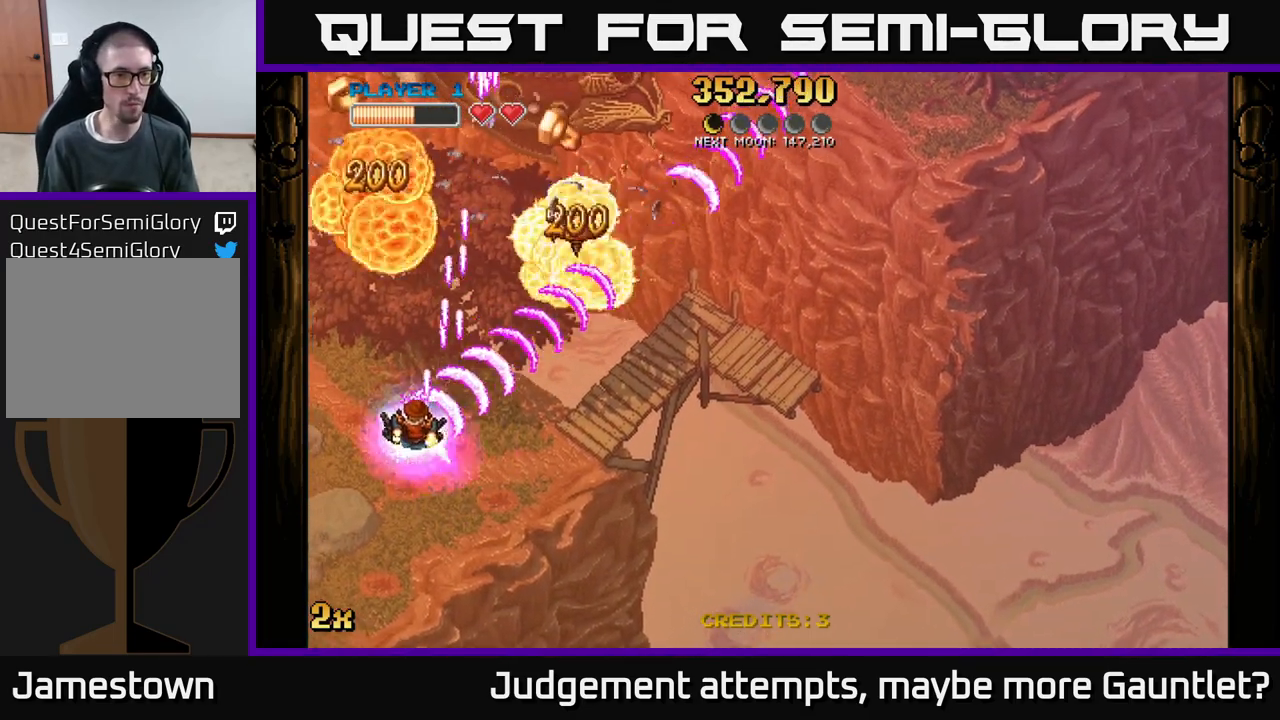
{"buttons": ["A"], "left_stick": "up", "events": [[283, "left_stick", "up-left"], [467, "left_stick", "up"]]}
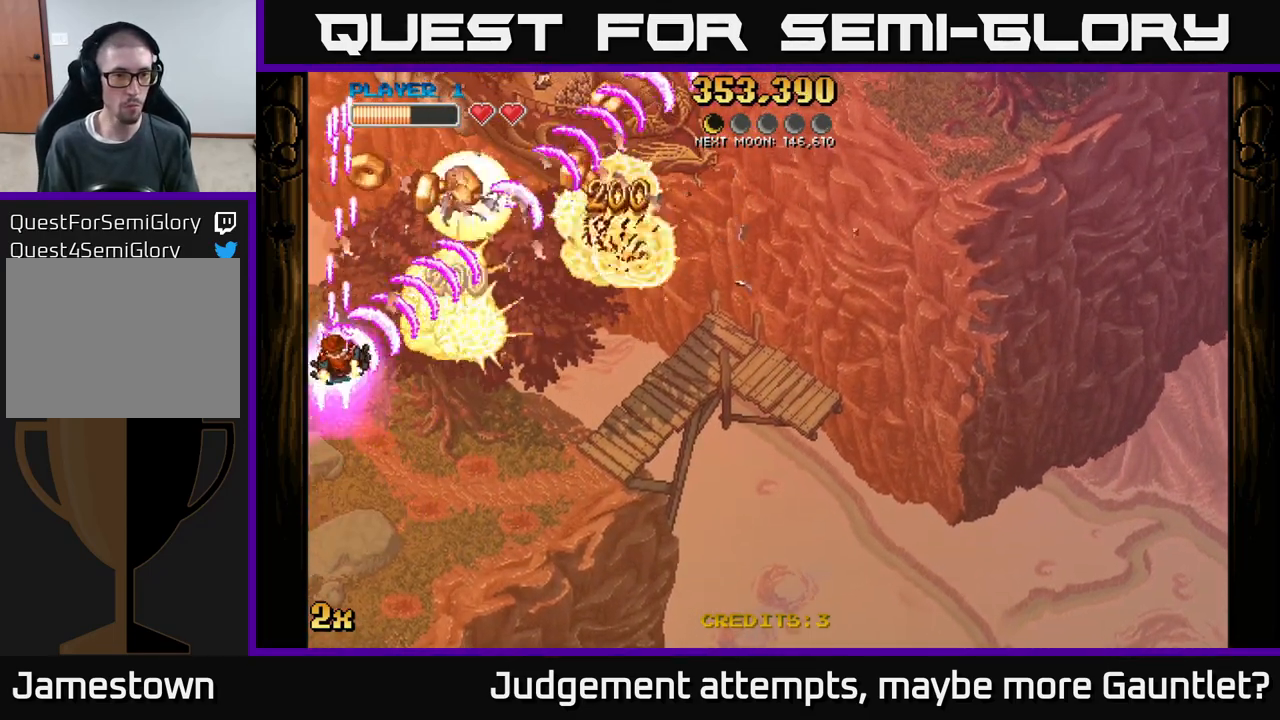
{"buttons": ["A"], "left_stick": "down-right", "events": [[233, "left_stick", "up-right"], [433, "left_stick", "down-right"]]}
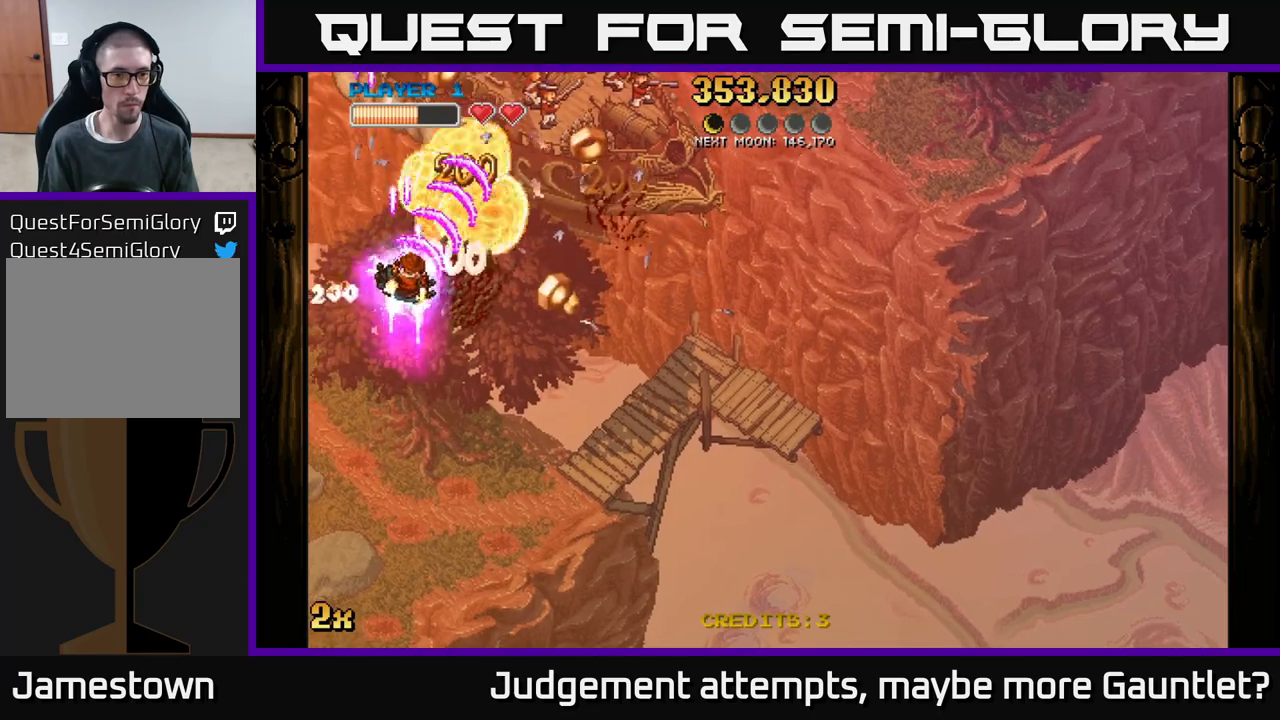
{"buttons": ["A"], "left_stick": "up-right", "events": [[467, "left_stick", "up-right"]]}
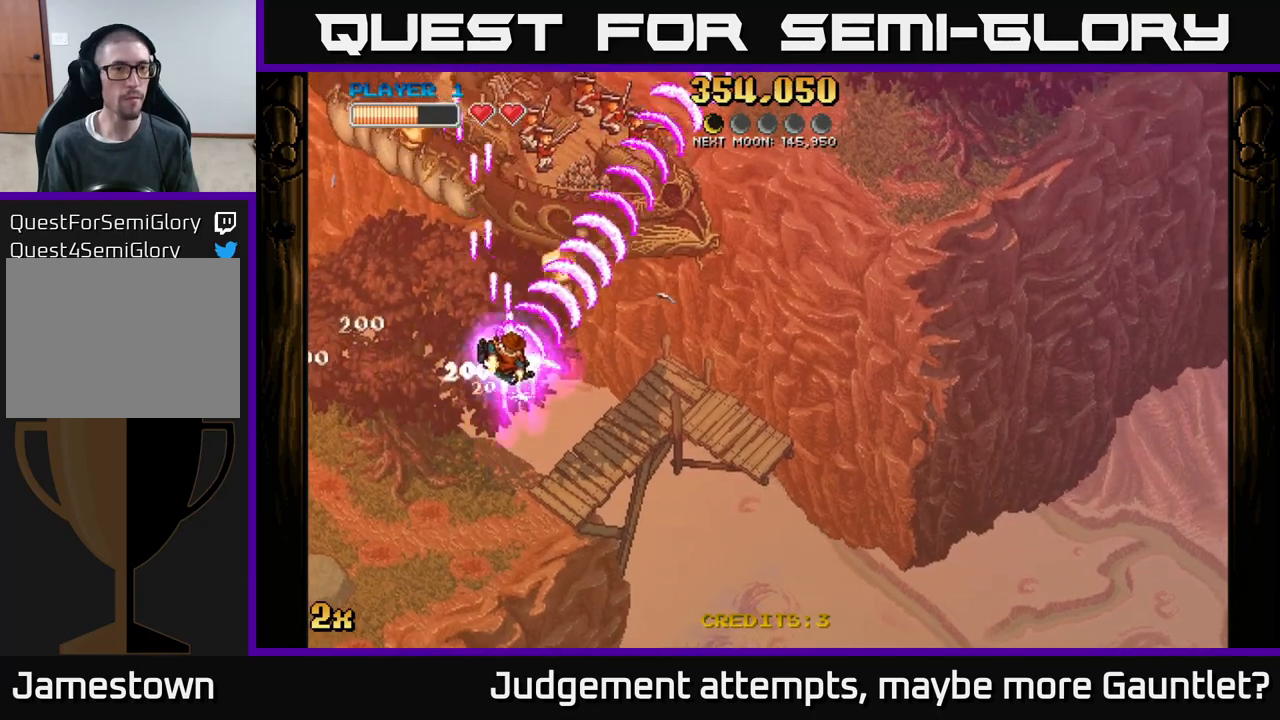
{"buttons": ["A"], "left_stick": "down-left", "events": [[150, "left_stick", "up-left"], [283, "left_stick", "down-left"]]}
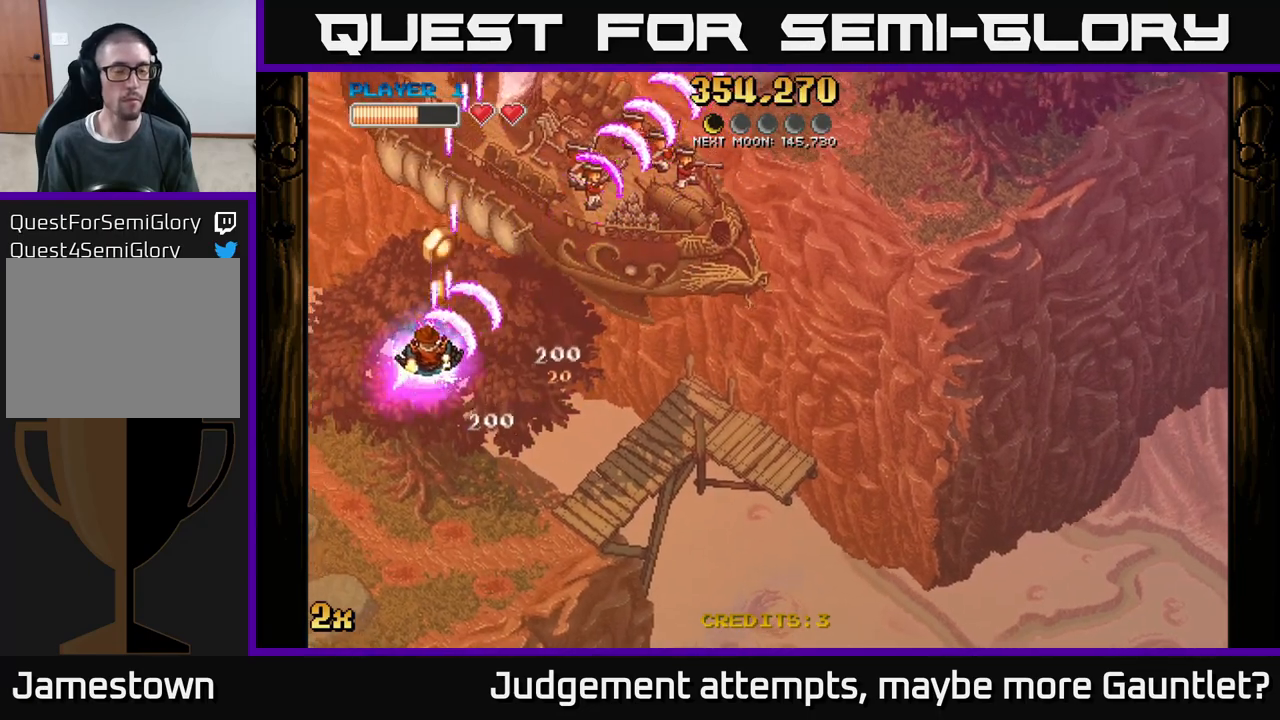
{"buttons": ["A"], "left_stick": "down-right", "events": [[233, "left_stick", "down-right"]]}
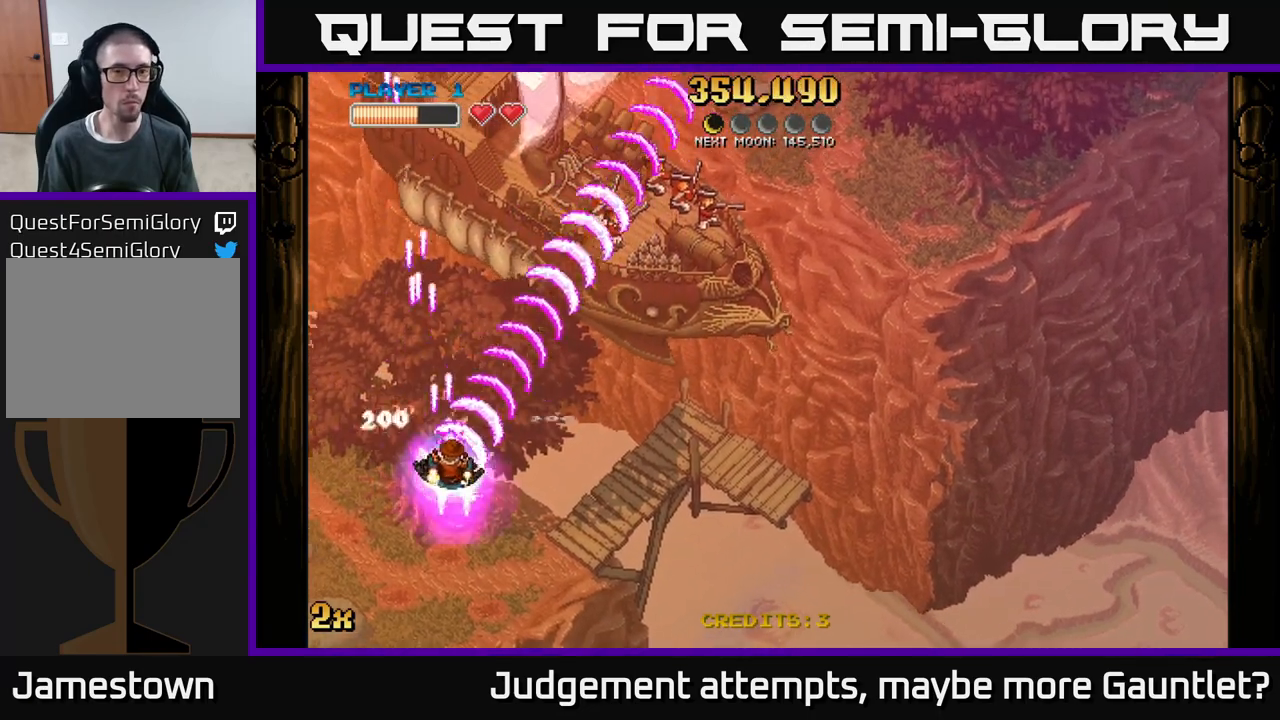
{"buttons": ["A"], "left_stick": "center", "events": [[200, "left_stick", "down-left"], [400, "left_stick", "center"]]}
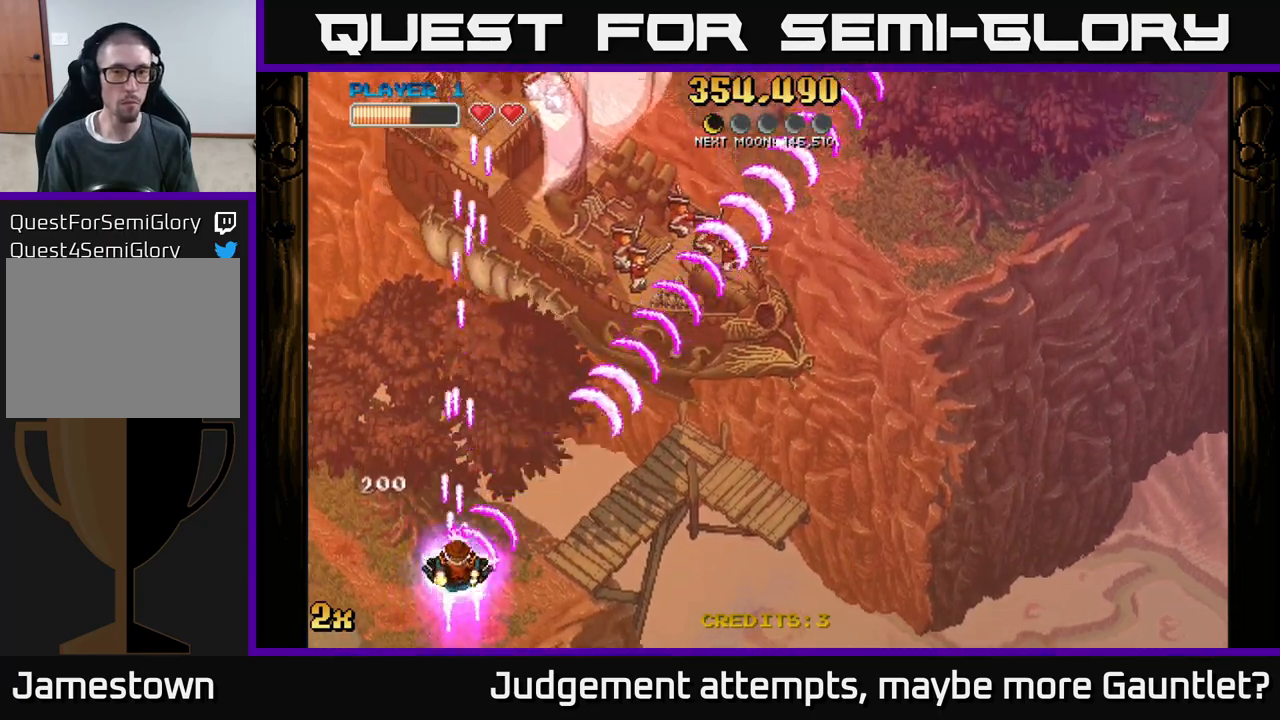
{"buttons": ["A"], "left_stick": "left", "events": [[450, "left_stick", "left"]]}
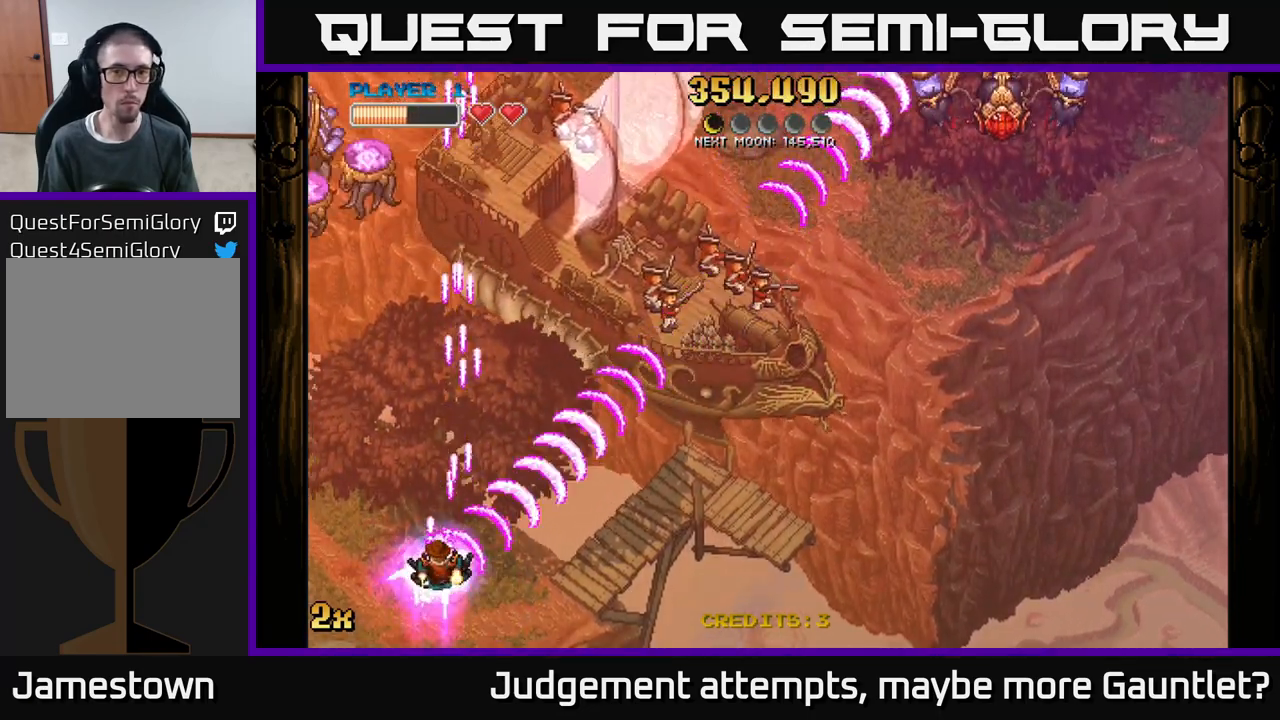
{"buttons": ["A"], "left_stick": "up", "events": [[33, "left_stick", "up-left"], [133, "X", "down"], [133, "left_stick", "up"], [233, "X", "up"]]}
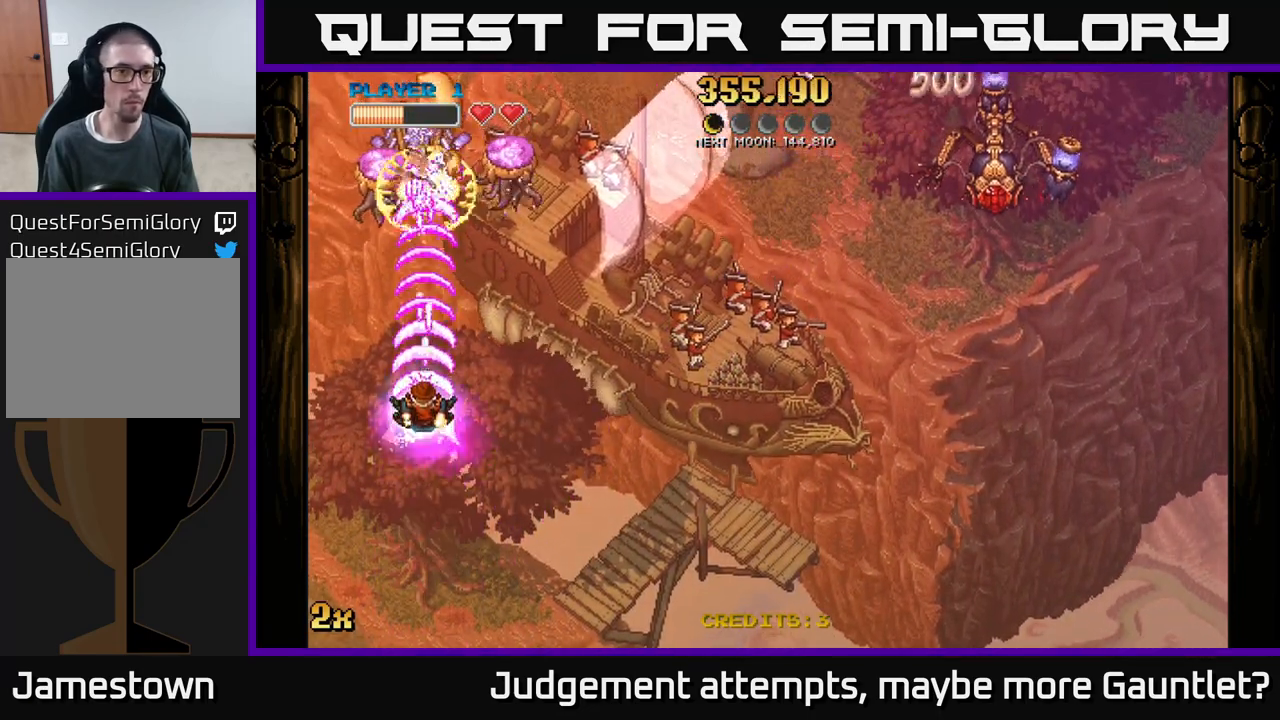
{"buttons": ["A"], "left_stick": "down-left", "events": [[100, "left_stick", "up-right"], [333, "left_stick", "down-left"]]}
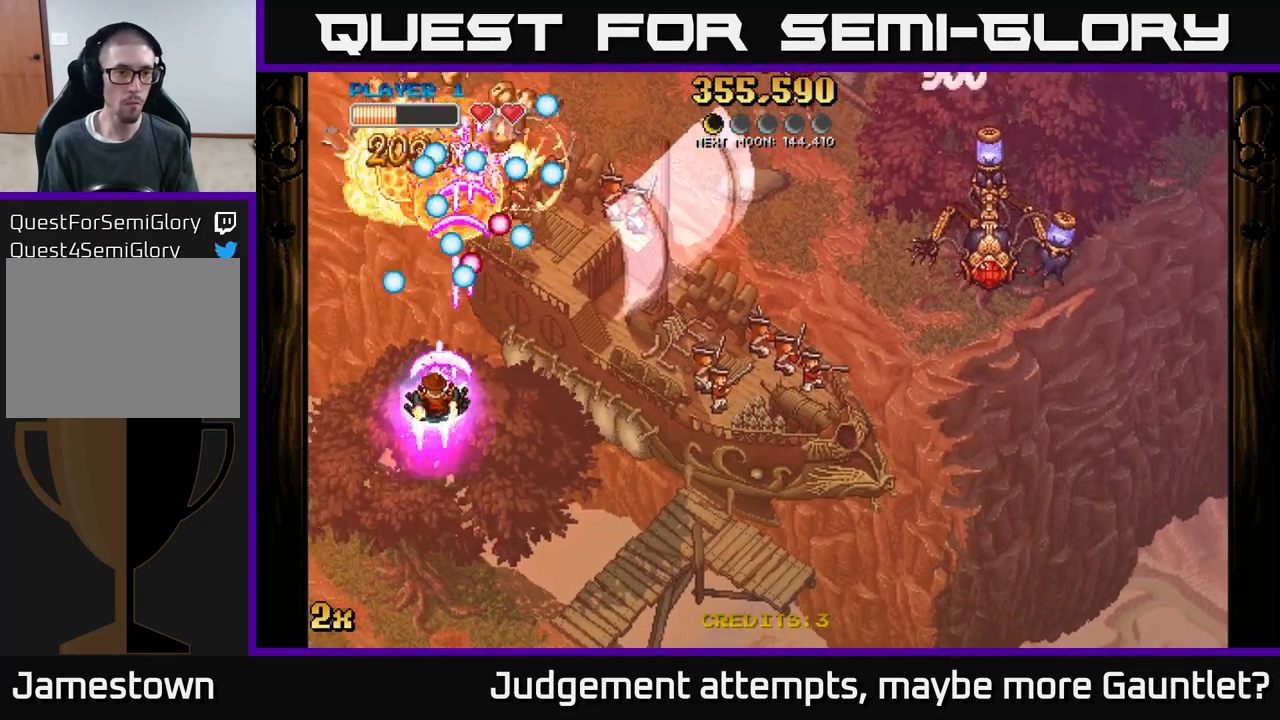
{"buttons": ["A"], "left_stick": "center", "events": [[117, "left_stick", "down"], [467, "left_stick", "center"]]}
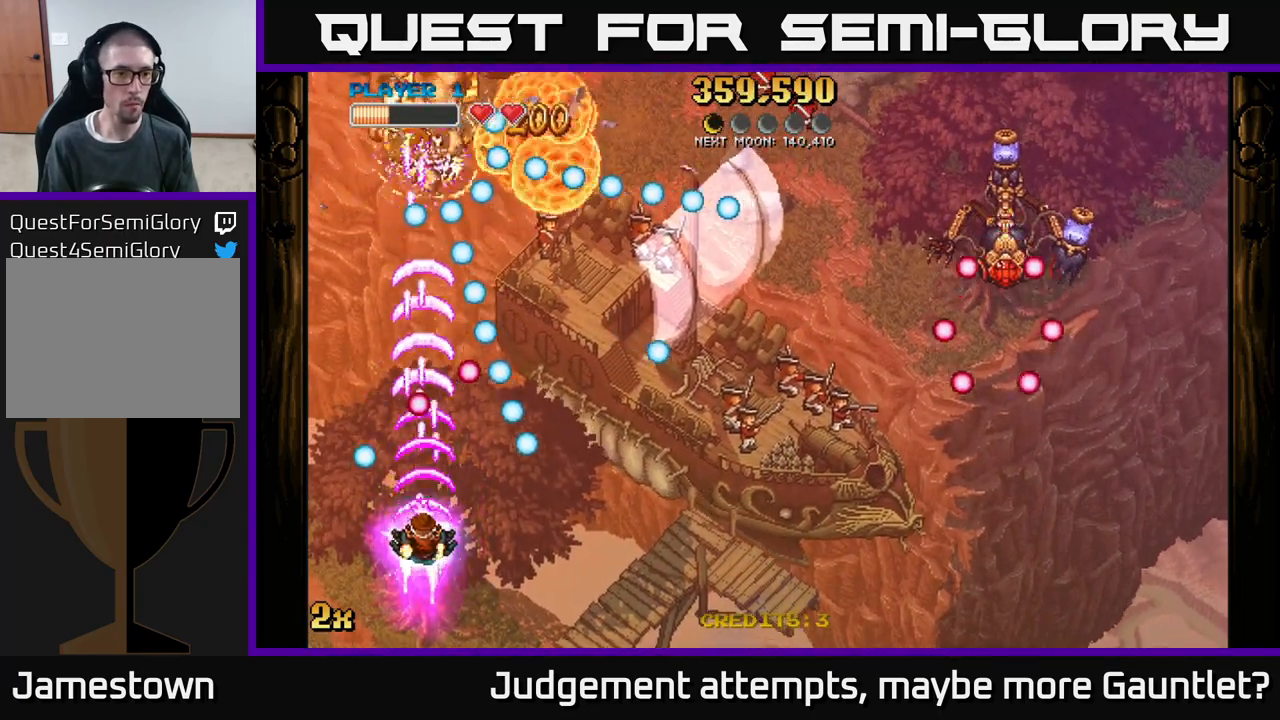
{"buttons": ["A"], "left_stick": "up-right", "events": [[83, "left_stick", "right"], [200, "left_stick", "up"], [250, "left_stick", "up-left"], [500, "left_stick", "up-right"]]}
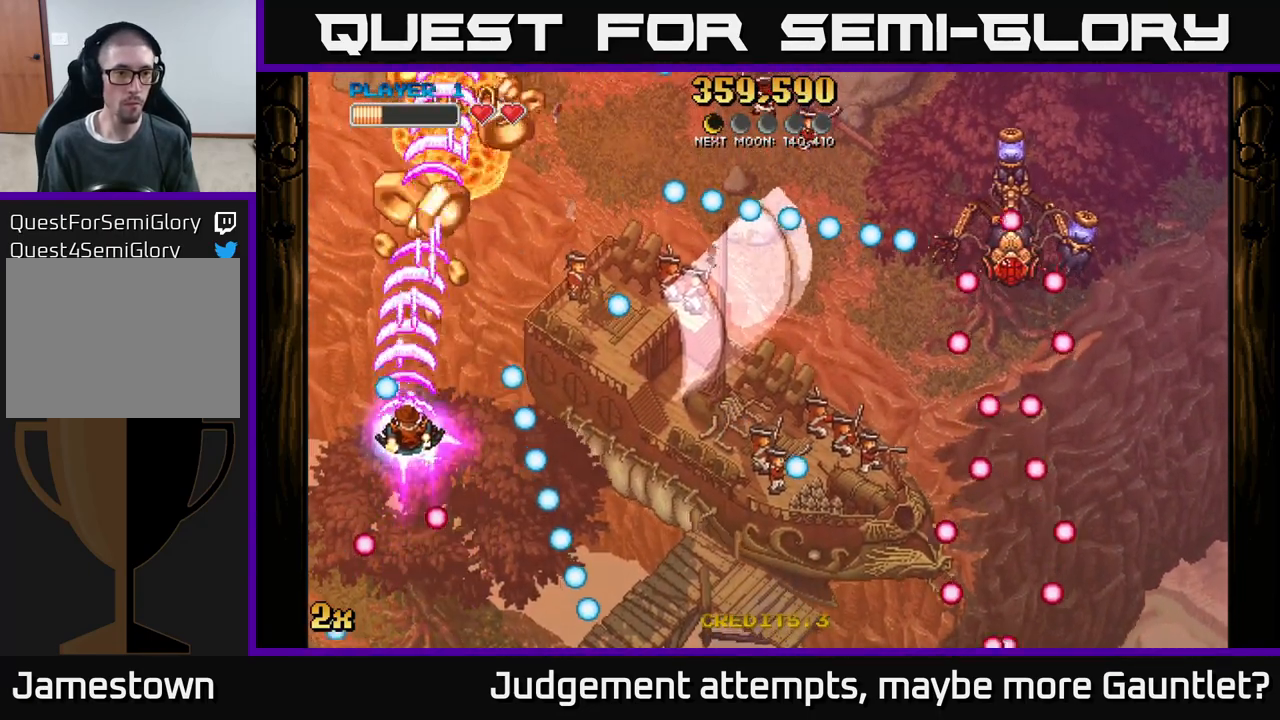
{"buttons": ["A"], "left_stick": "right", "events": [[183, "left_stick", "up-left"], [350, "X", "down"], [350, "left_stick", "right"], [467, "X", "up"]]}
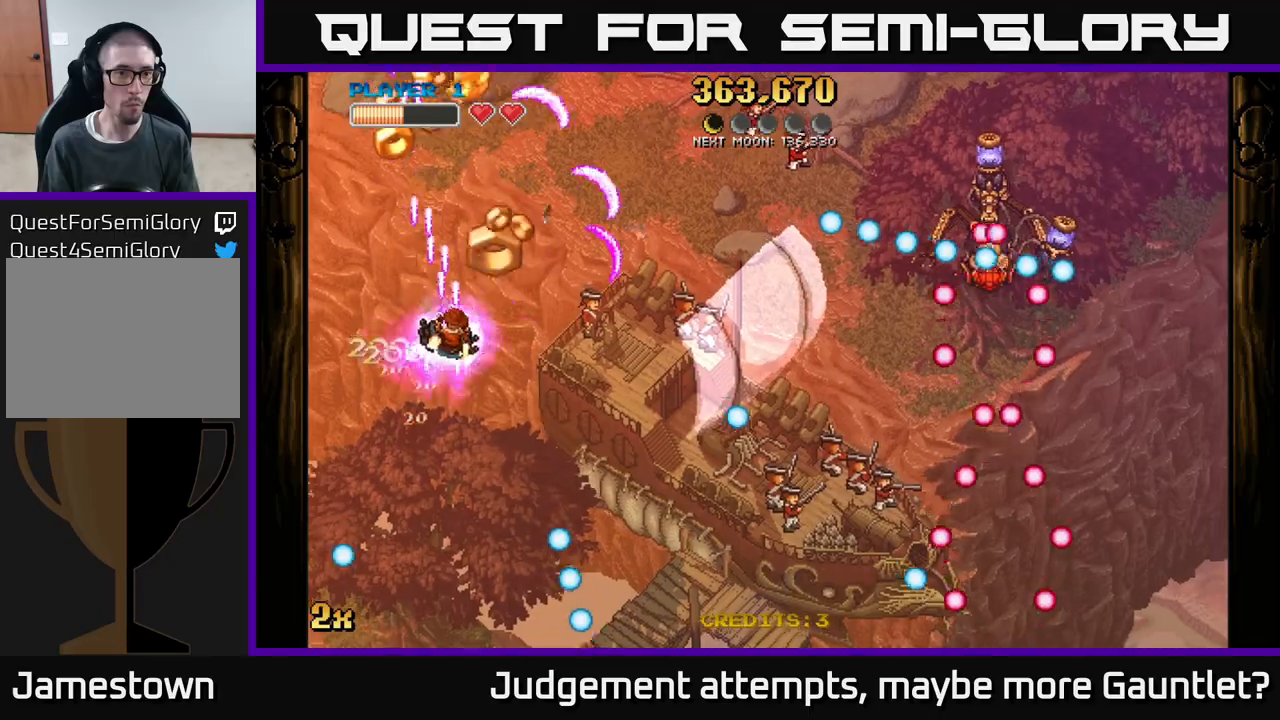
{"buttons": ["A"], "left_stick": "up", "events": [[17, "left_stick", "up-right"], [133, "left_stick", "up"]]}
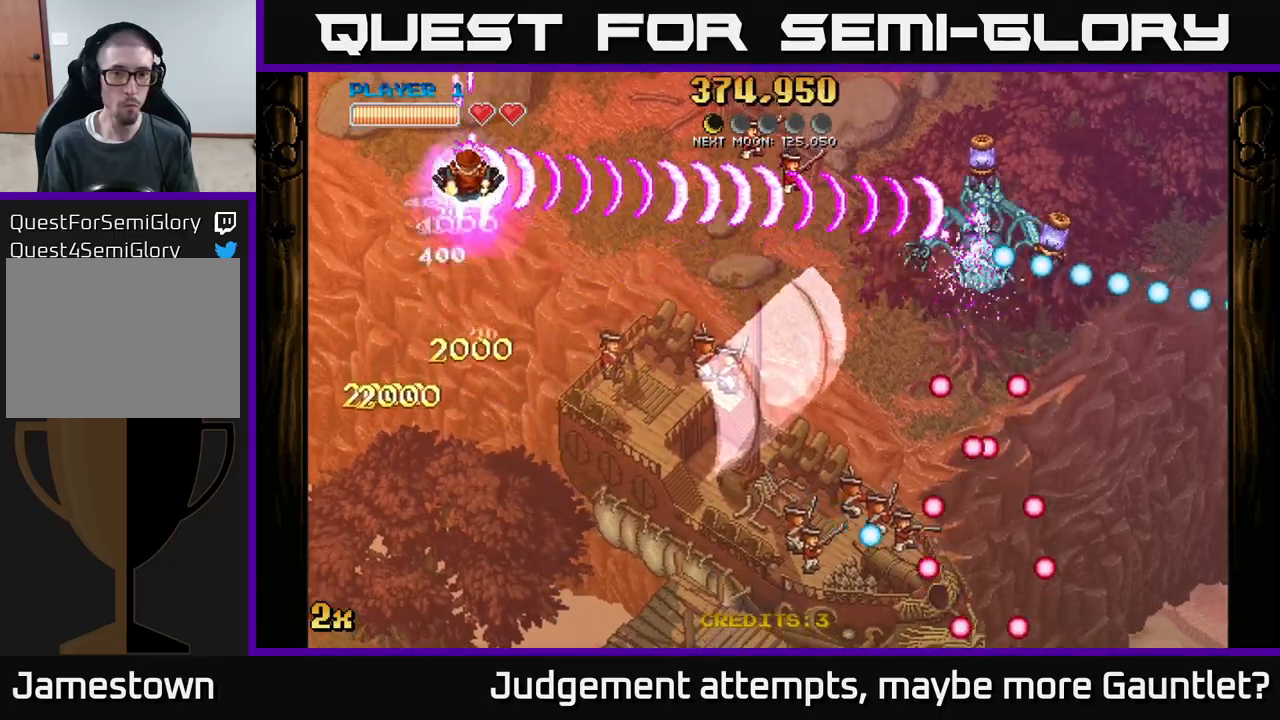
{"buttons": ["A"], "left_stick": "down", "events": [[50, "left_stick", "down-right"], [150, "left_stick", "down"]]}
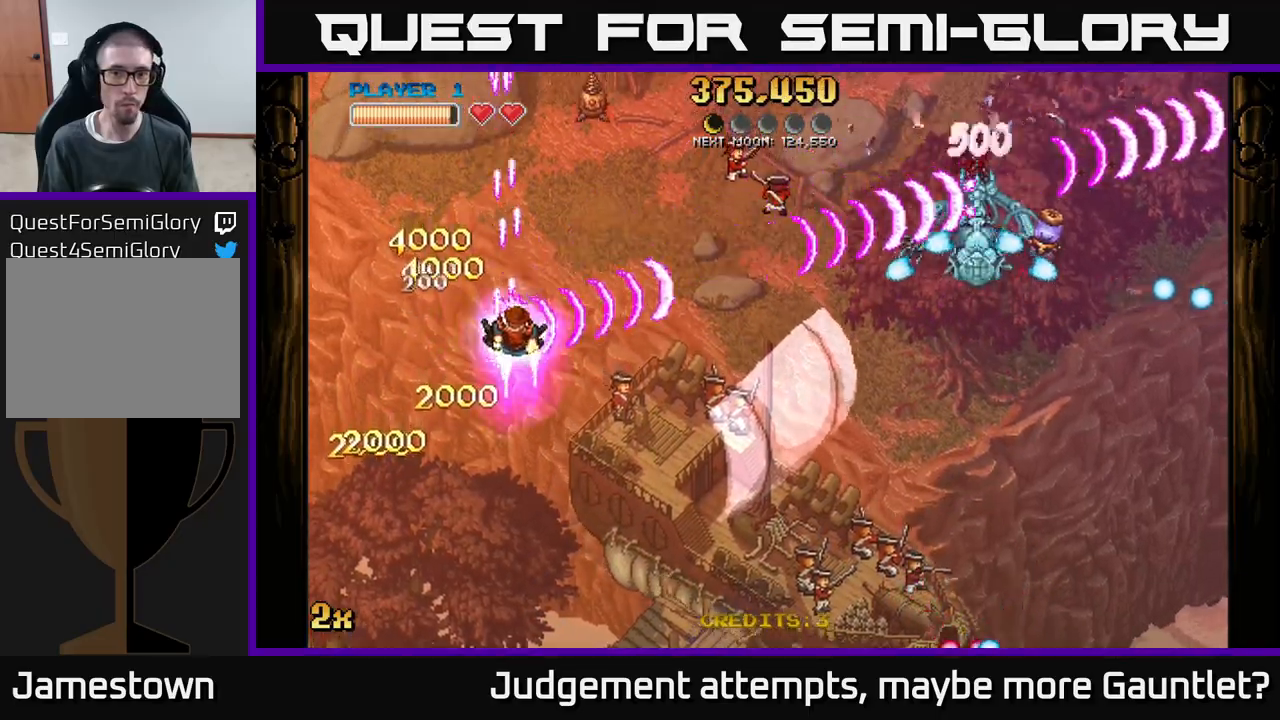
{"buttons": [], "left_stick": "down-left", "events": [[267, "X", "down"], [283, "left_stick", "up"], [367, "X", "up"], [400, "A", "up"], [400, "left_stick", "down-left"]]}
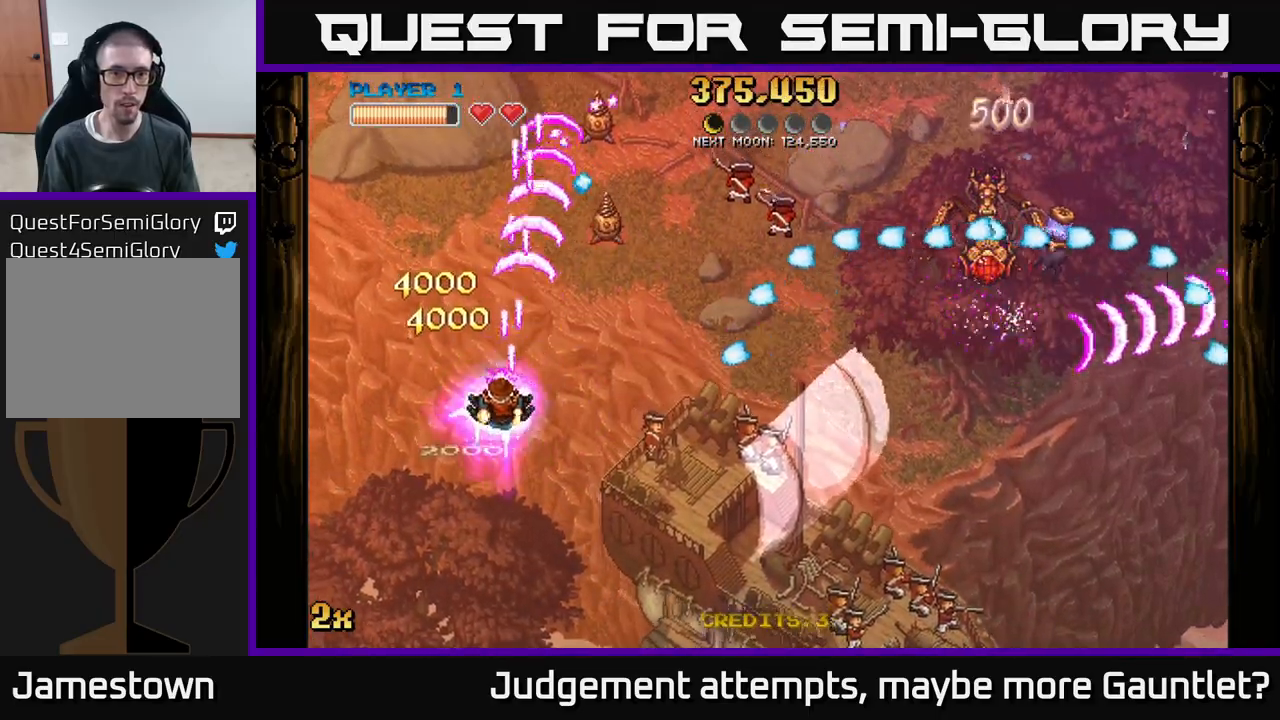
{"buttons": [], "left_stick": "down-right", "events": [[100, "left_stick", "down"], [200, "left_stick", "down-right"]]}
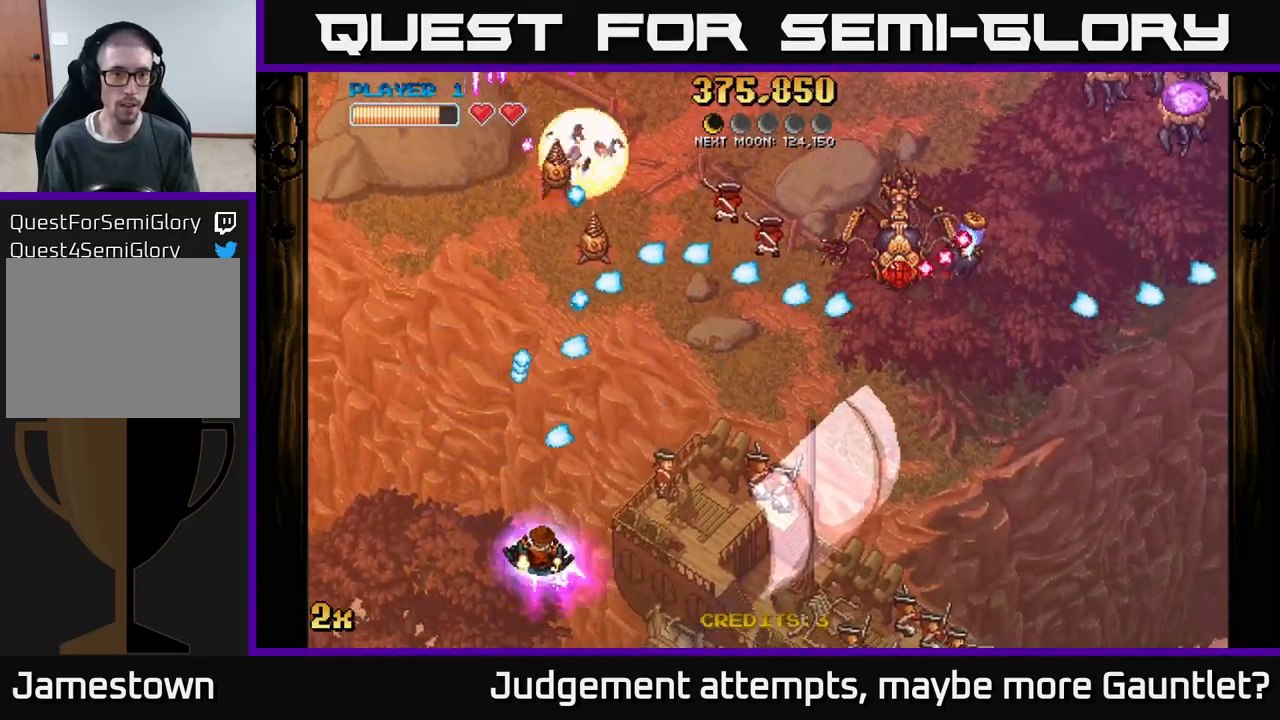
{"buttons": ["A"], "left_stick": "right", "events": [[167, "A", "down"], [183, "left_stick", "left"], [317, "left_stick", "down"], [367, "left_stick", "down-right"], [500, "left_stick", "right"]]}
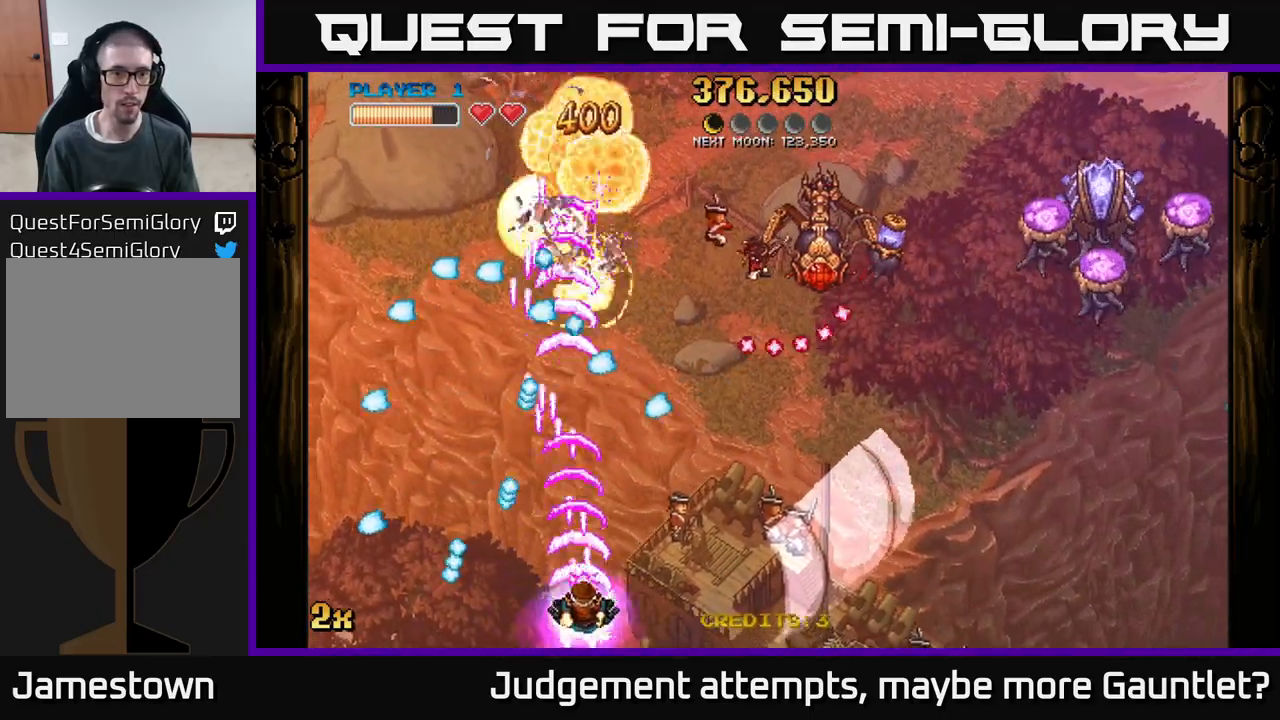
{"buttons": ["A"], "left_stick": "right", "events": []}
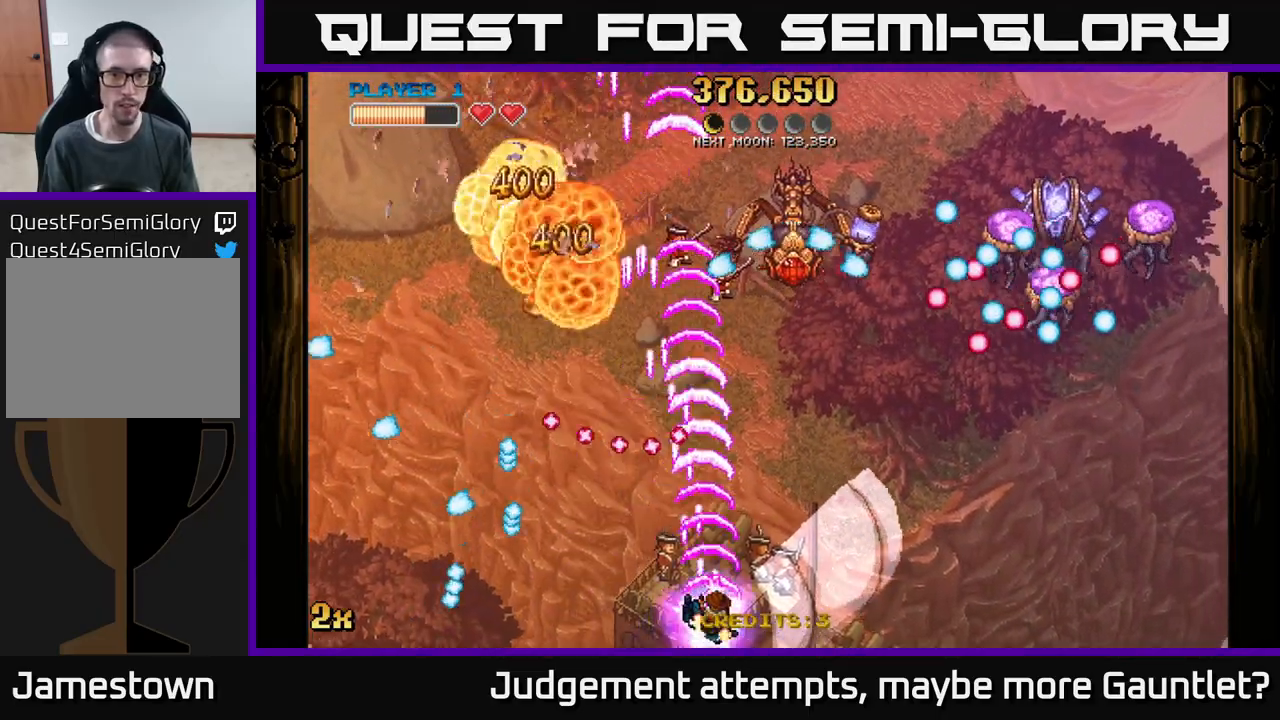
{"buttons": ["A"], "left_stick": "left", "events": [[483, "left_stick", "left"]]}